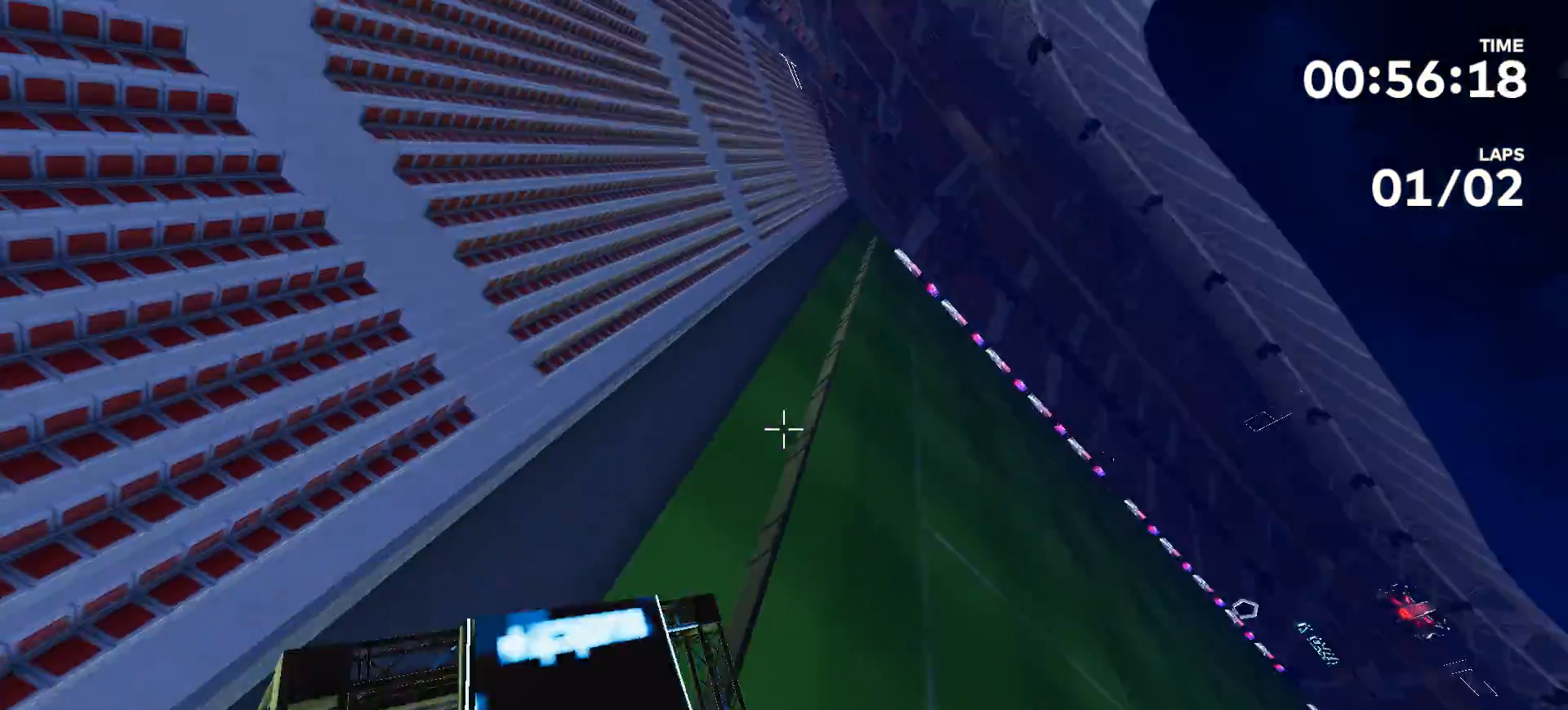
Gameplay with a controller (Xbox layout); each line is a JSON object with the inputs held at the frame after it. "events" lists button and stick changes between this image and that frame as [ms after this image, input, new state], when the widget could be followed in between. Not read: L2 L3 R2 R3.
{"buttons": [], "left_stick": "up", "right_stick": "left", "events": [[300, "left_stick", "up"]]}
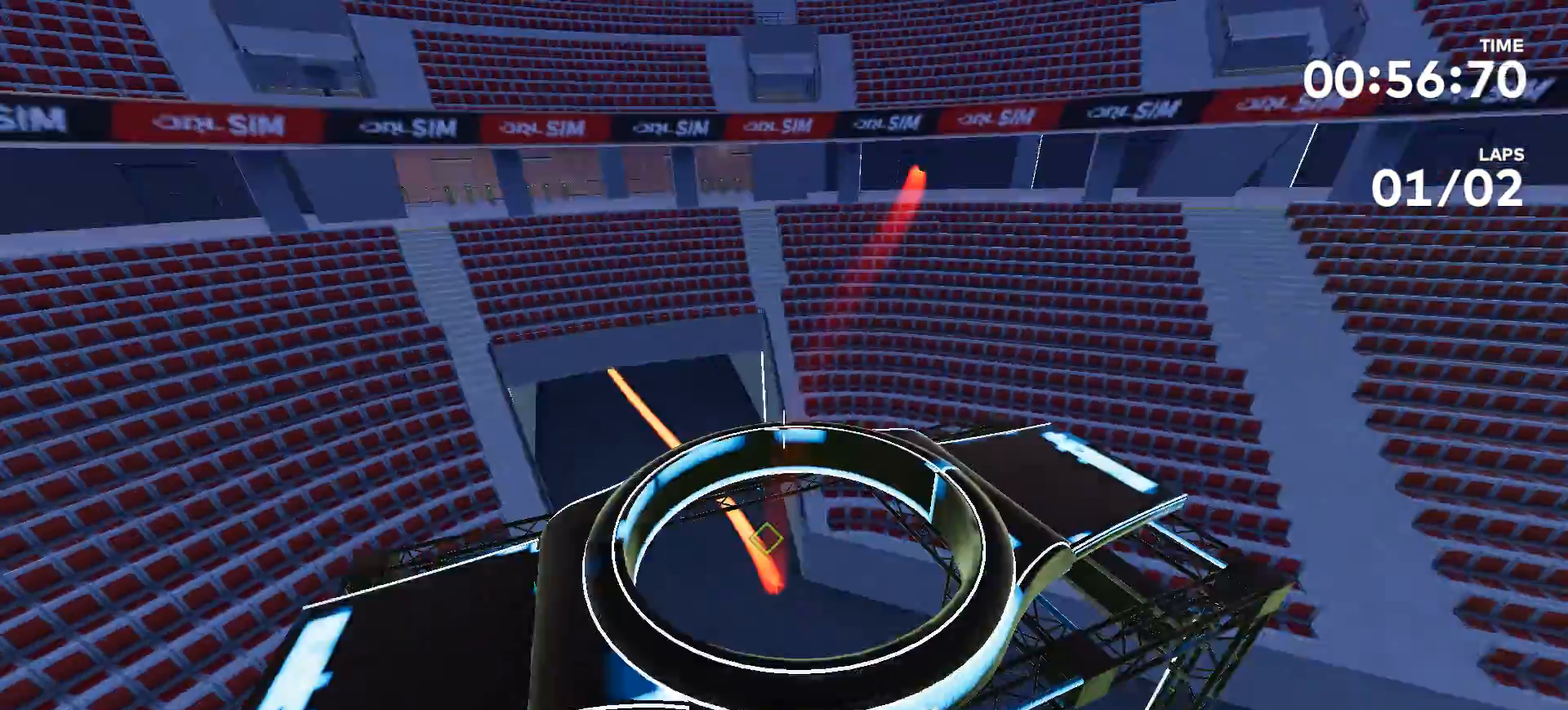
{"buttons": [], "left_stick": "center", "right_stick": "right", "events": [[267, "right_stick", "center"], [367, "left_stick", "center"], [400, "right_stick", "right"]]}
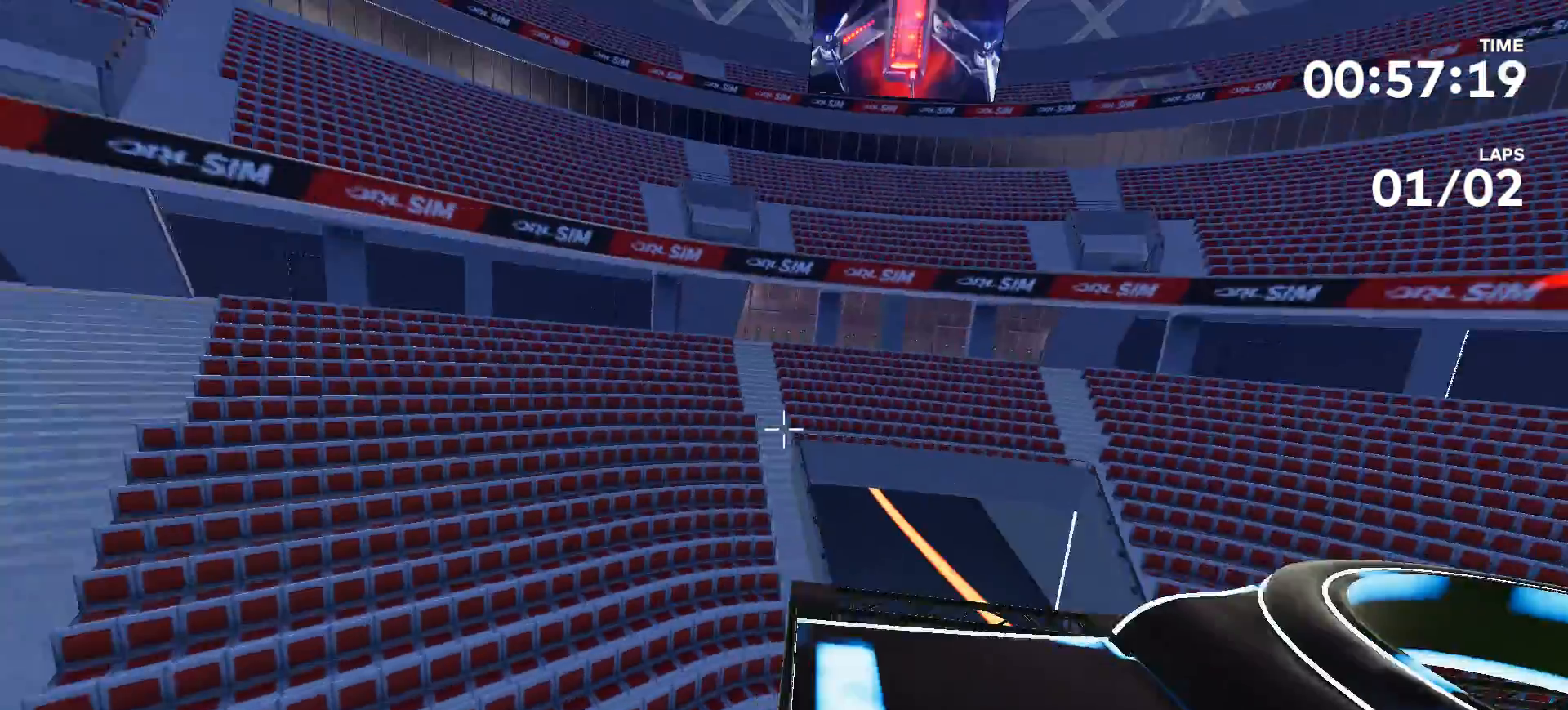
{"buttons": [], "left_stick": "center", "right_stick": "center", "events": [[233, "right_stick", "center"]]}
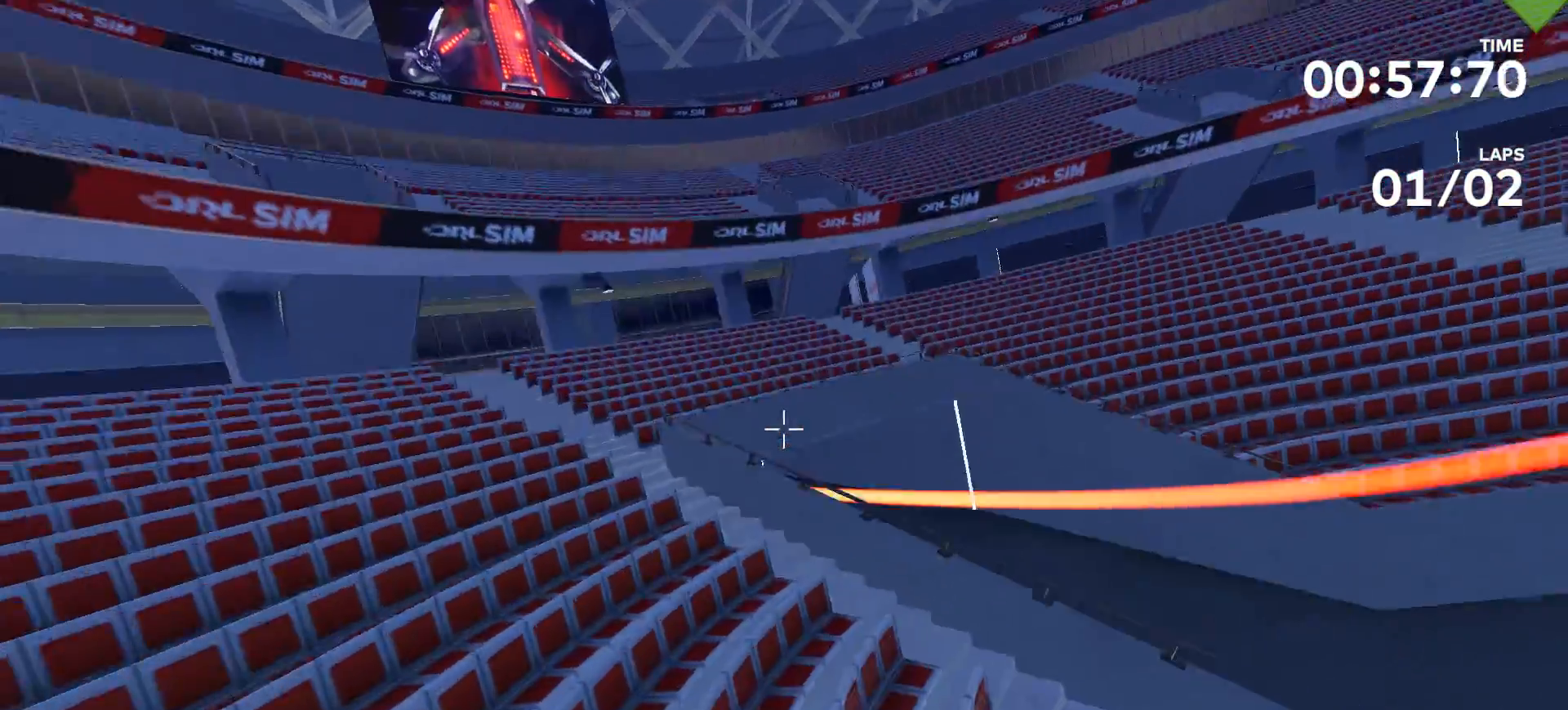
{"buttons": [], "left_stick": "center", "right_stick": "center", "events": []}
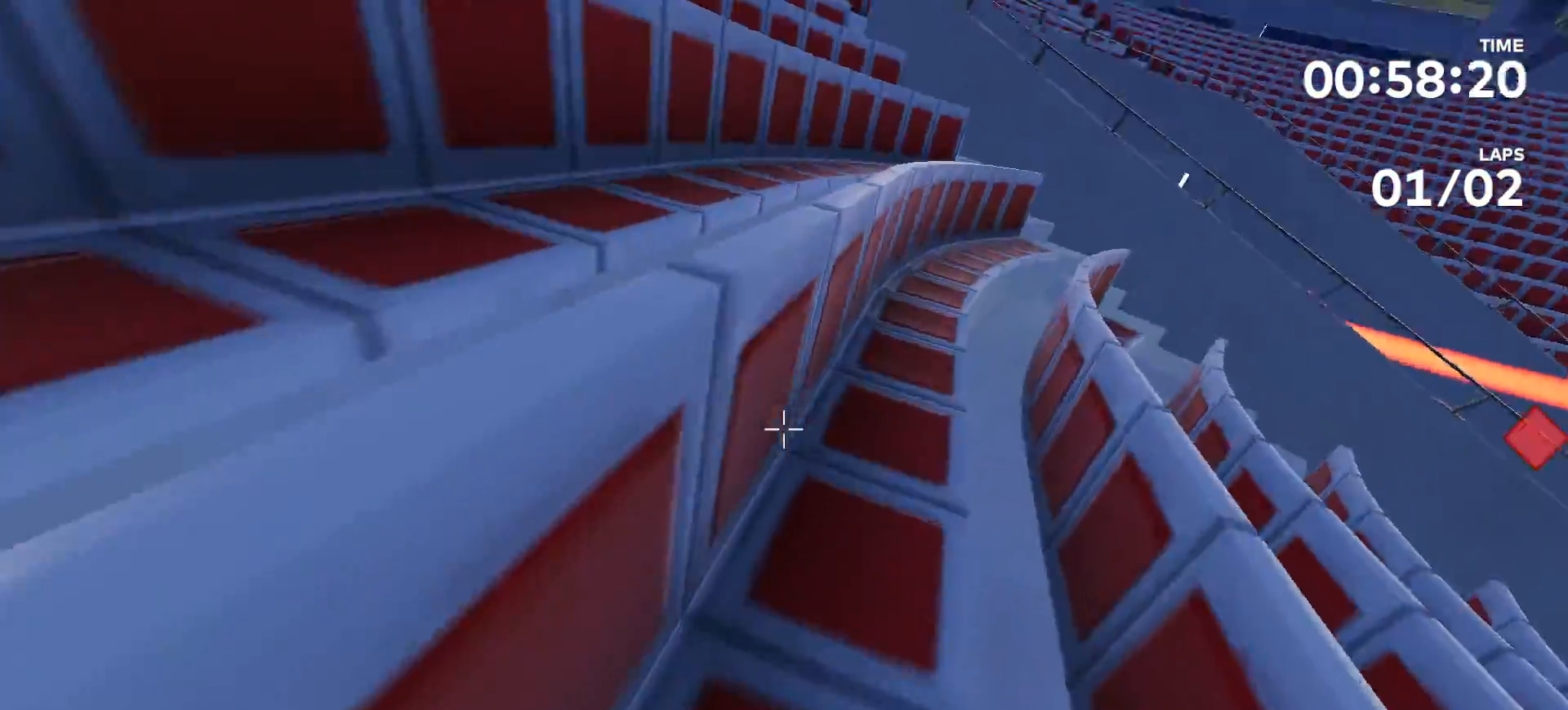
{"buttons": [], "left_stick": "center", "right_stick": "up", "events": [[500, "right_stick", "up"]]}
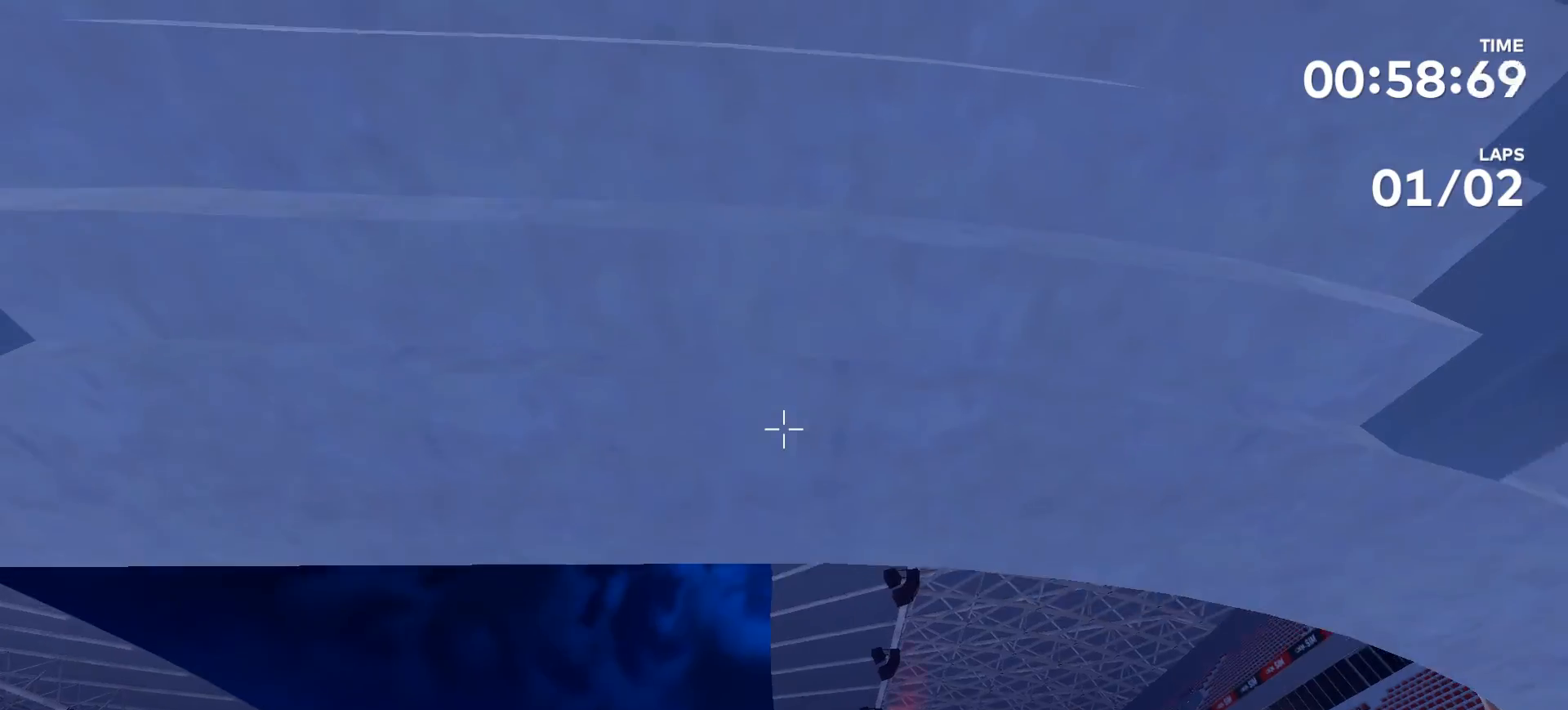
{"buttons": [], "left_stick": "center", "right_stick": "center", "events": [[33, "left_stick", "up"], [233, "left_stick", "center"], [267, "right_stick", "center"]]}
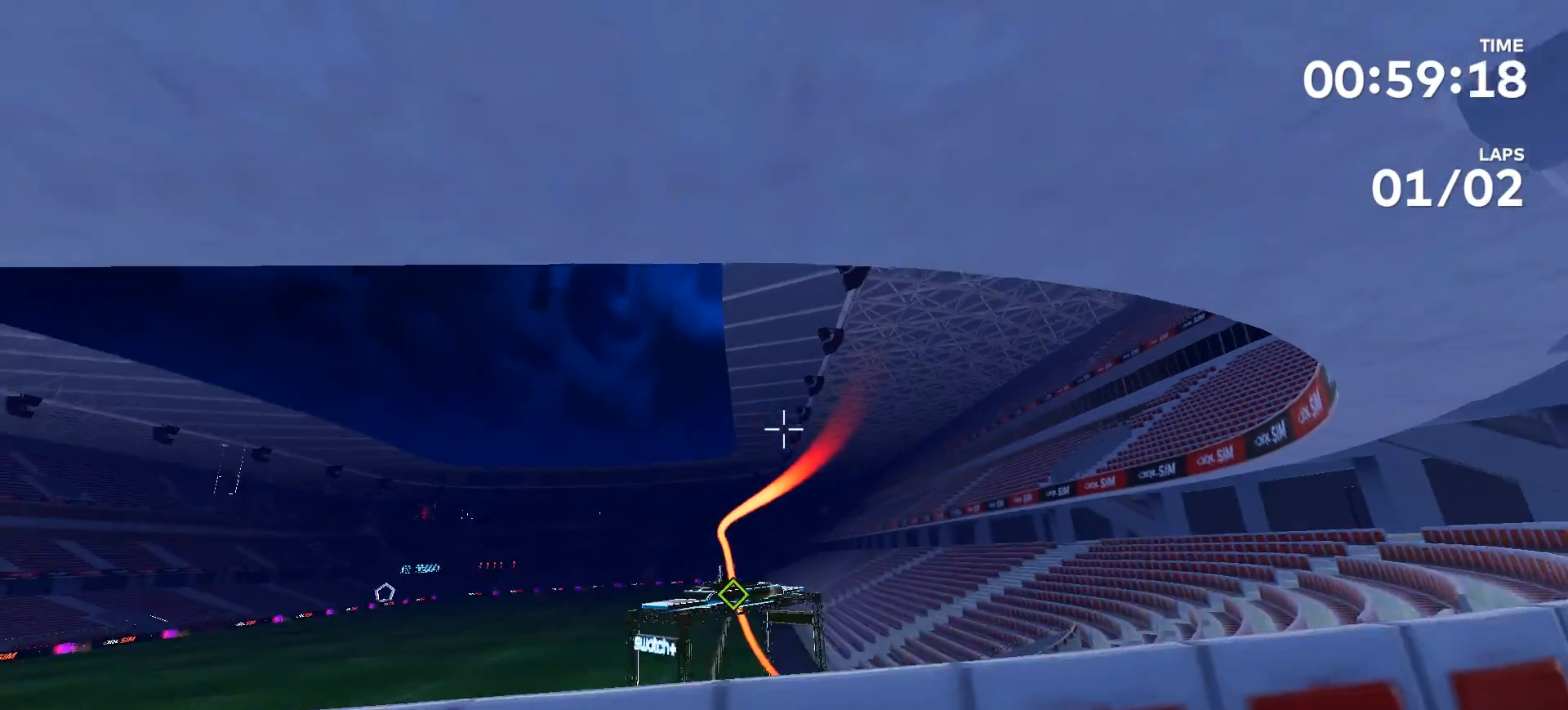
{"buttons": [], "left_stick": "up", "right_stick": "center", "events": [[167, "left_stick", "up"]]}
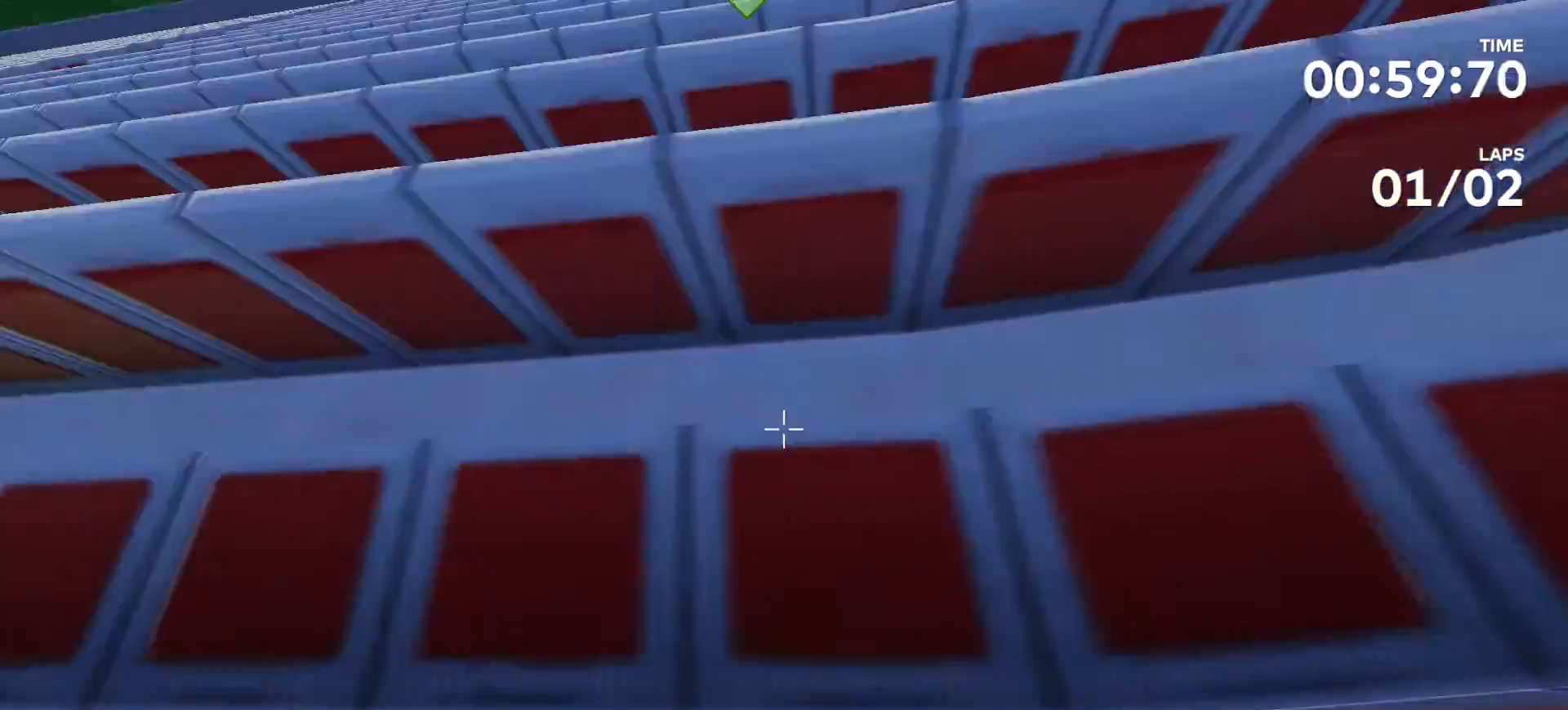
{"buttons": [], "left_stick": "center", "right_stick": "center", "events": [[200, "left_stick", "center"]]}
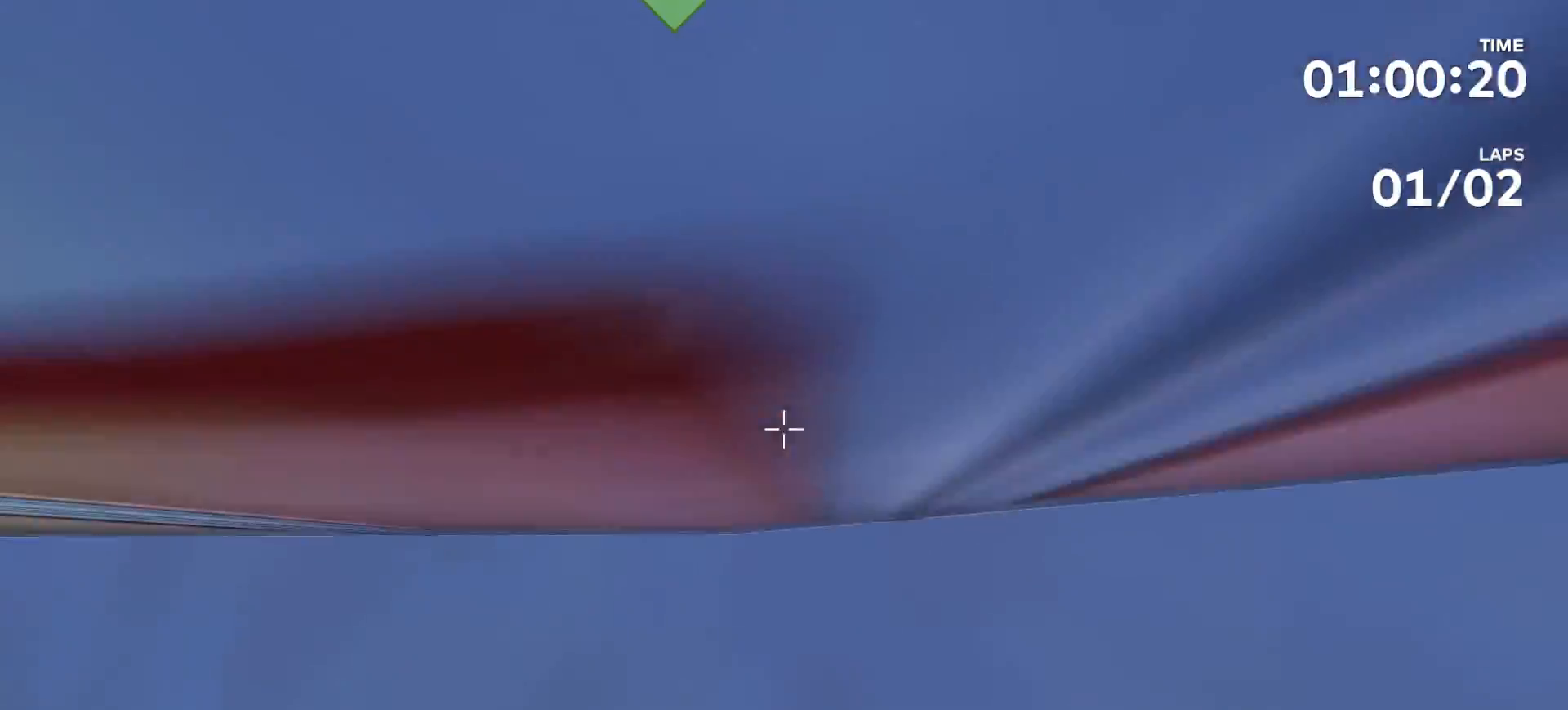
{"buttons": [], "left_stick": "center", "right_stick": "center", "events": []}
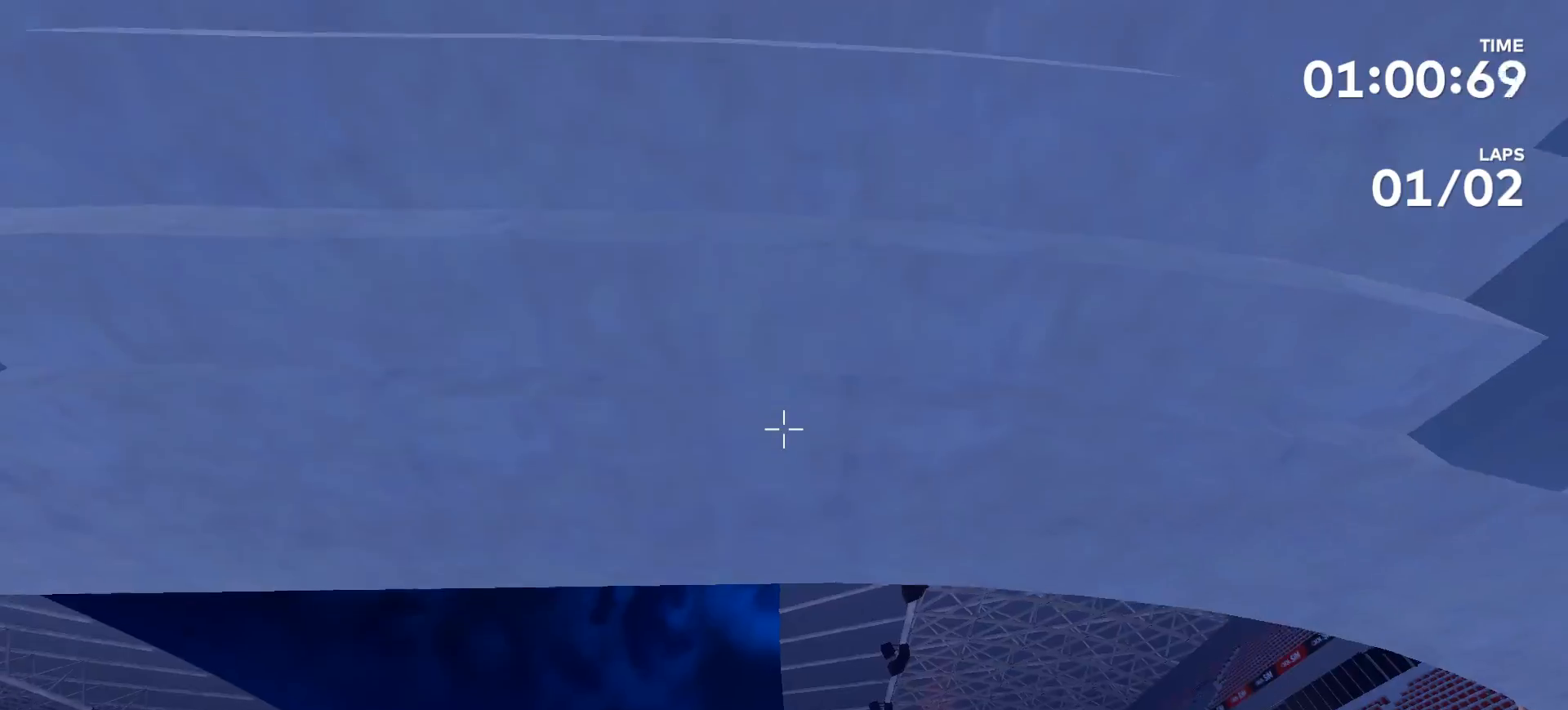
{"buttons": [], "left_stick": "center", "right_stick": "up", "events": [[333, "right_stick", "up"]]}
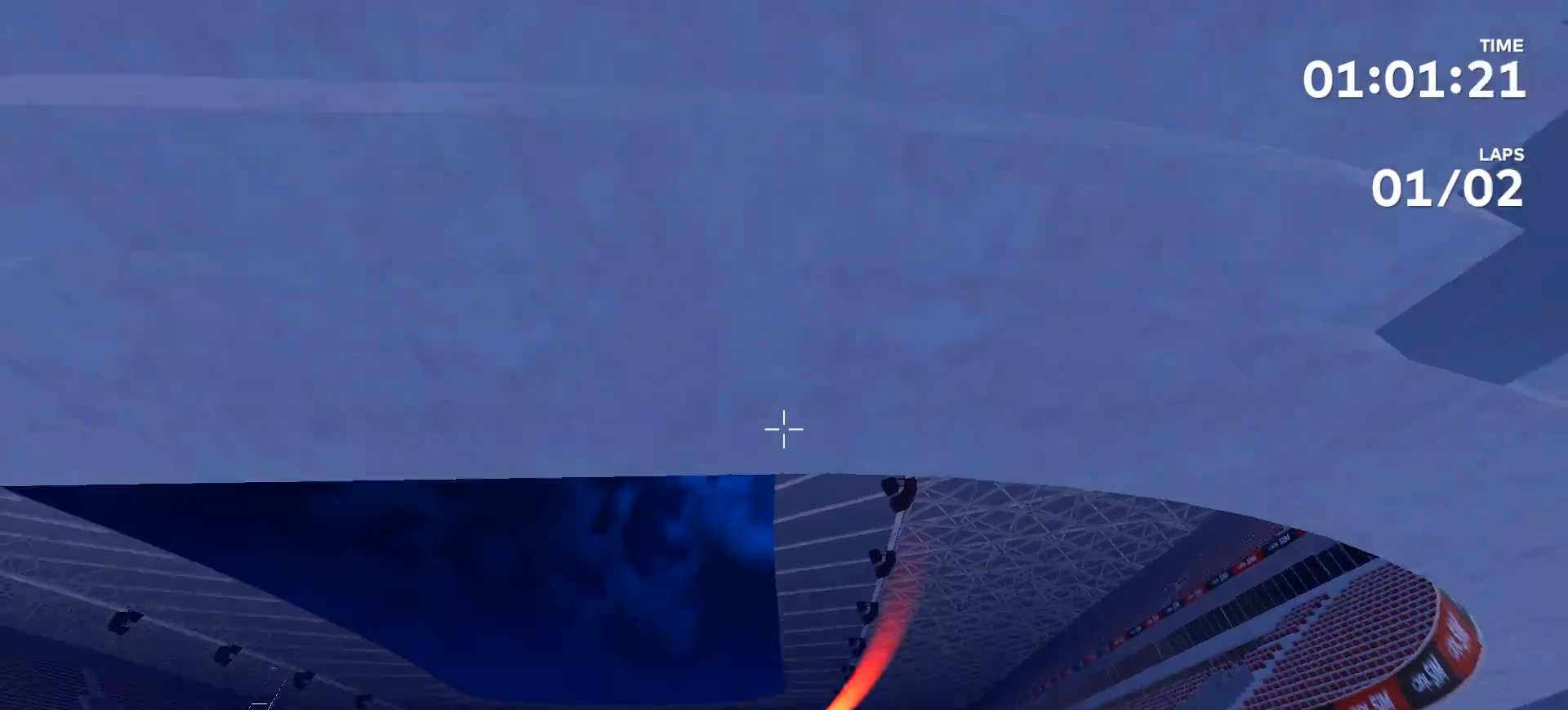
{"buttons": [], "left_stick": "up", "right_stick": "center", "events": [[133, "right_stick", "center"], [400, "left_stick", "up"]]}
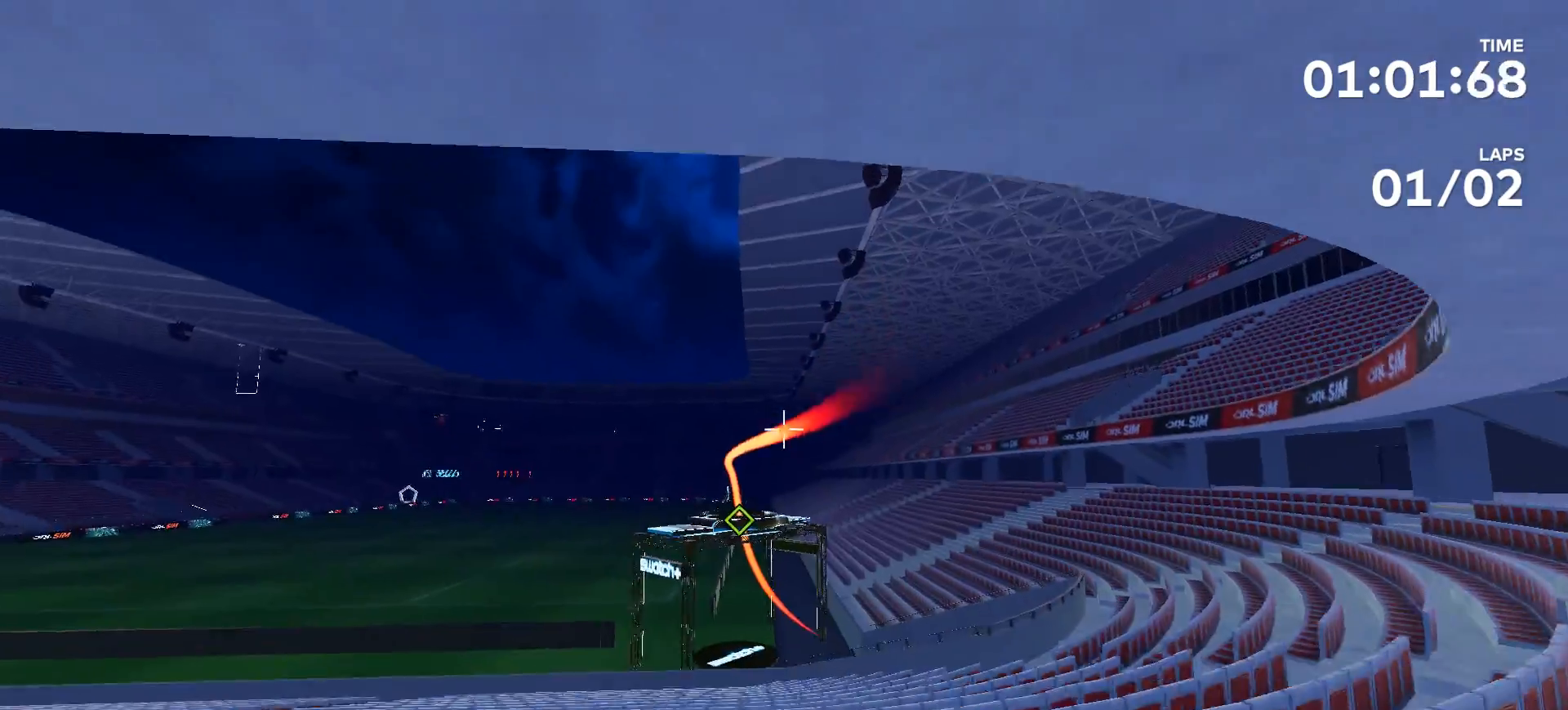
{"buttons": [], "left_stick": "center", "right_stick": "center", "events": [[167, "left_stick", "center"]]}
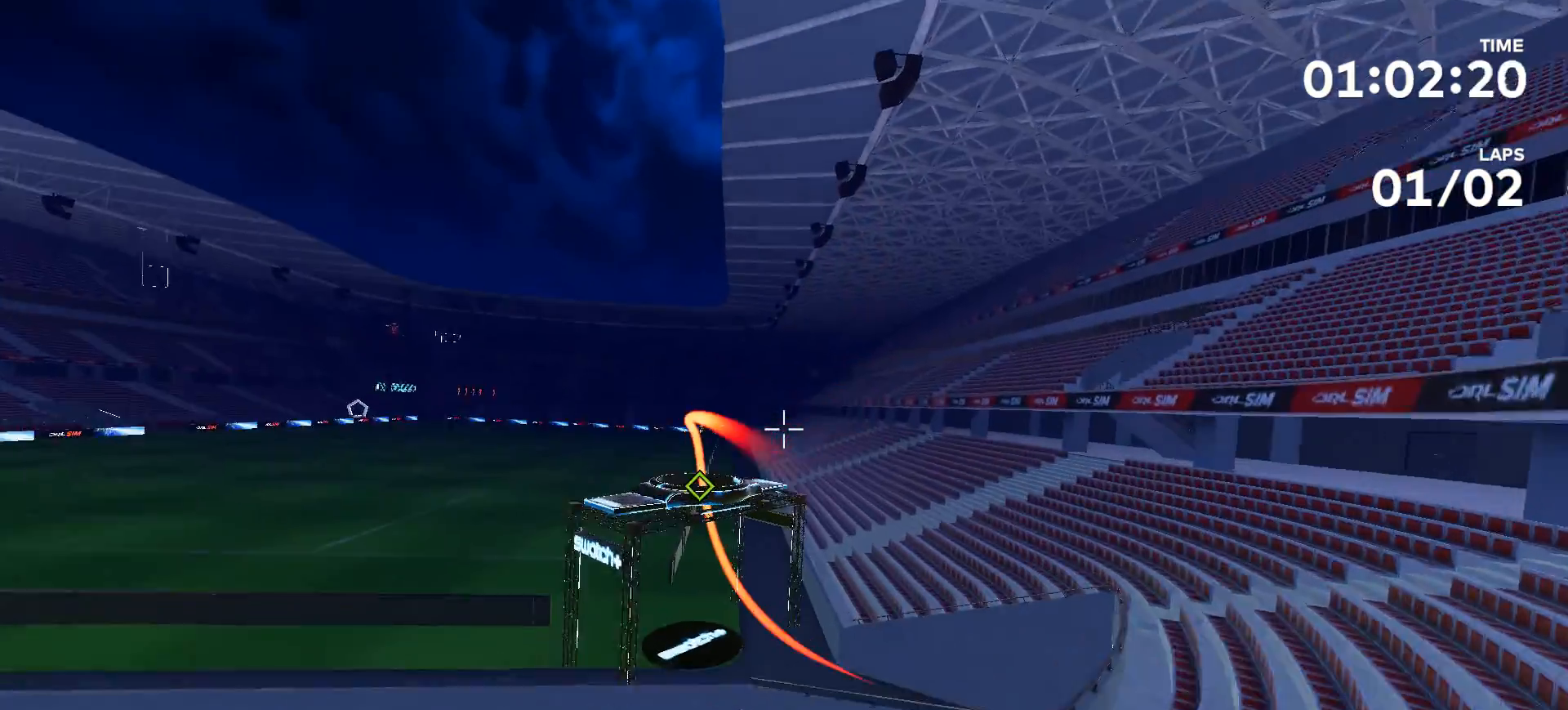
{"buttons": [], "left_stick": "up", "right_stick": "left", "events": [[67, "left_stick", "up"], [367, "right_stick", "left"]]}
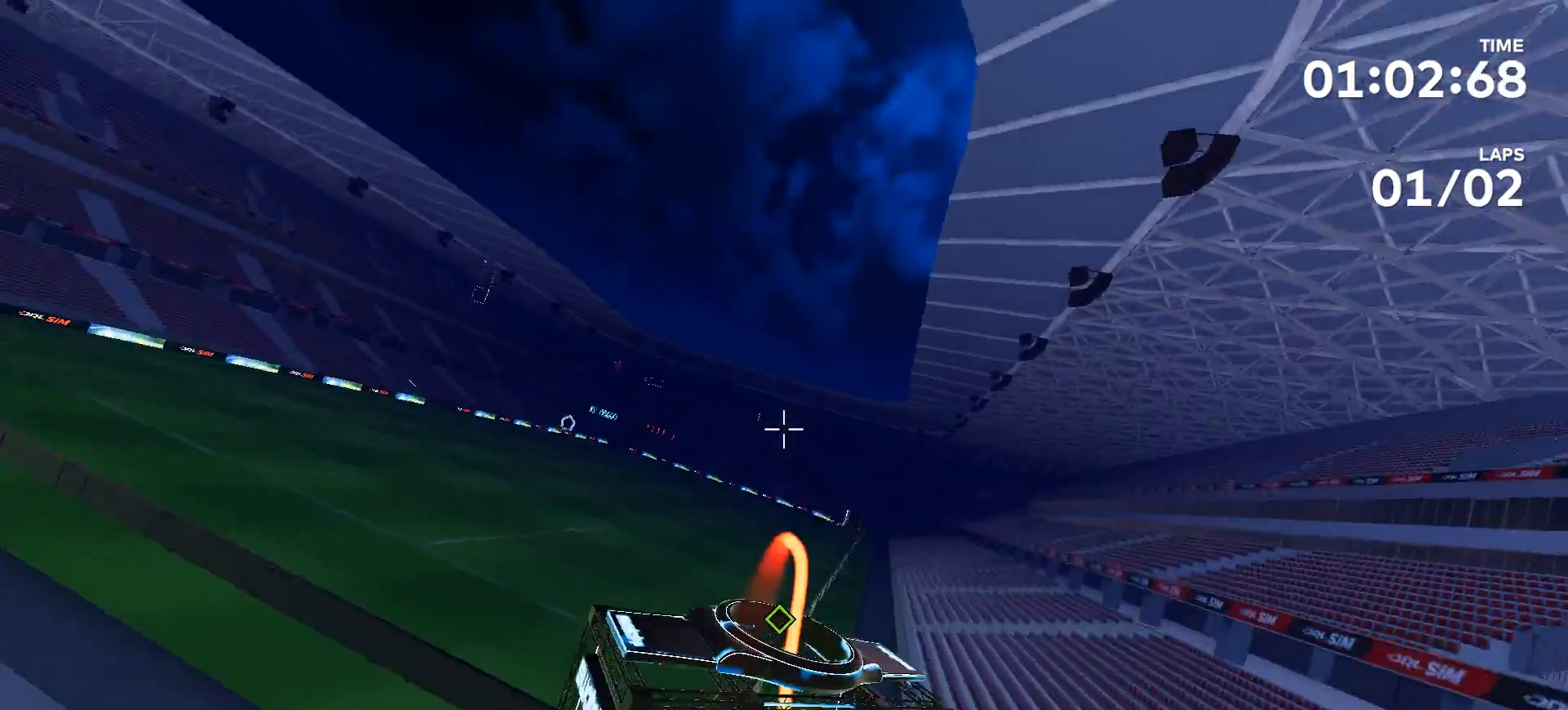
{"buttons": [], "left_stick": "left", "right_stick": "left", "events": [[33, "left_stick", "center"], [133, "left_stick", "left"]]}
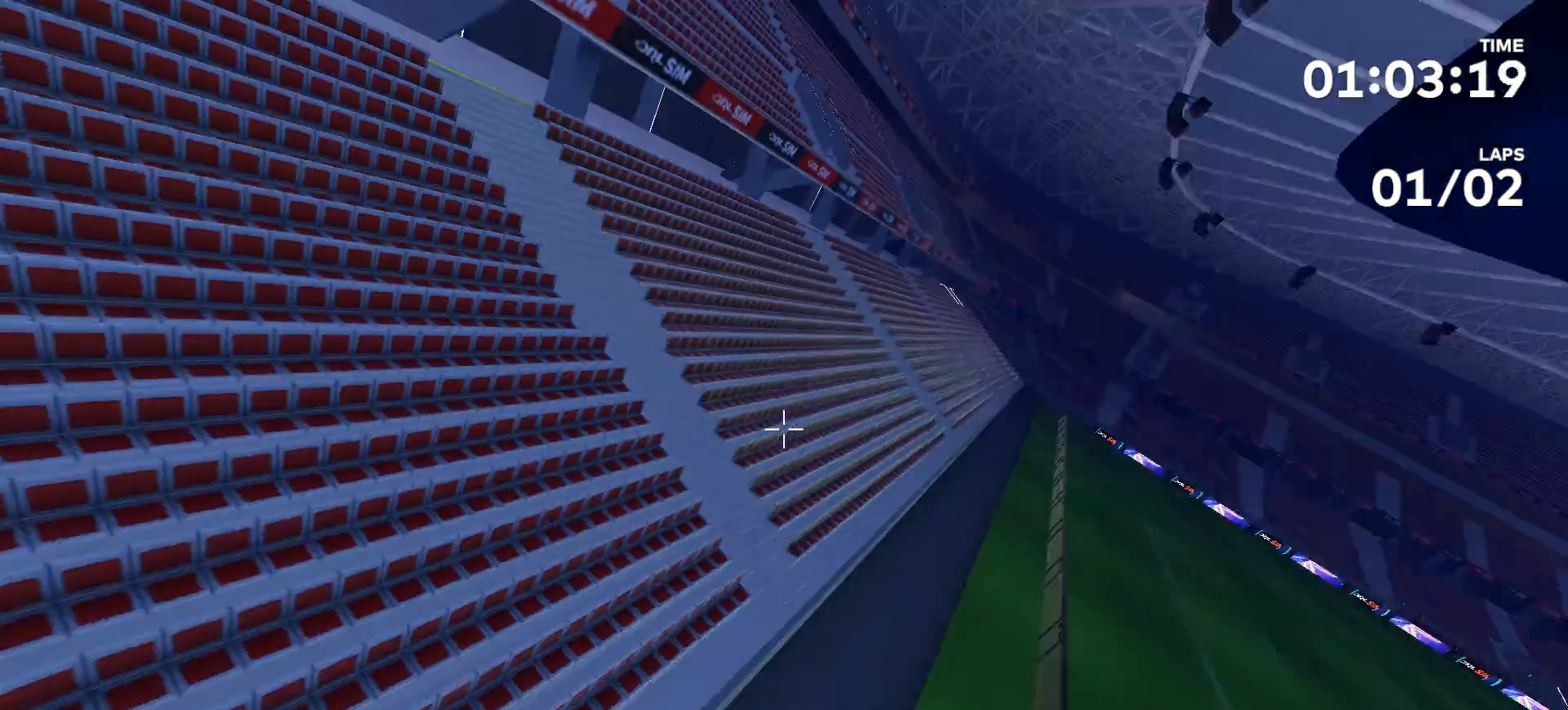
{"buttons": [], "left_stick": "up", "right_stick": "center", "events": [[133, "left_stick", "center"], [200, "left_stick", "up"], [233, "right_stick", "center"]]}
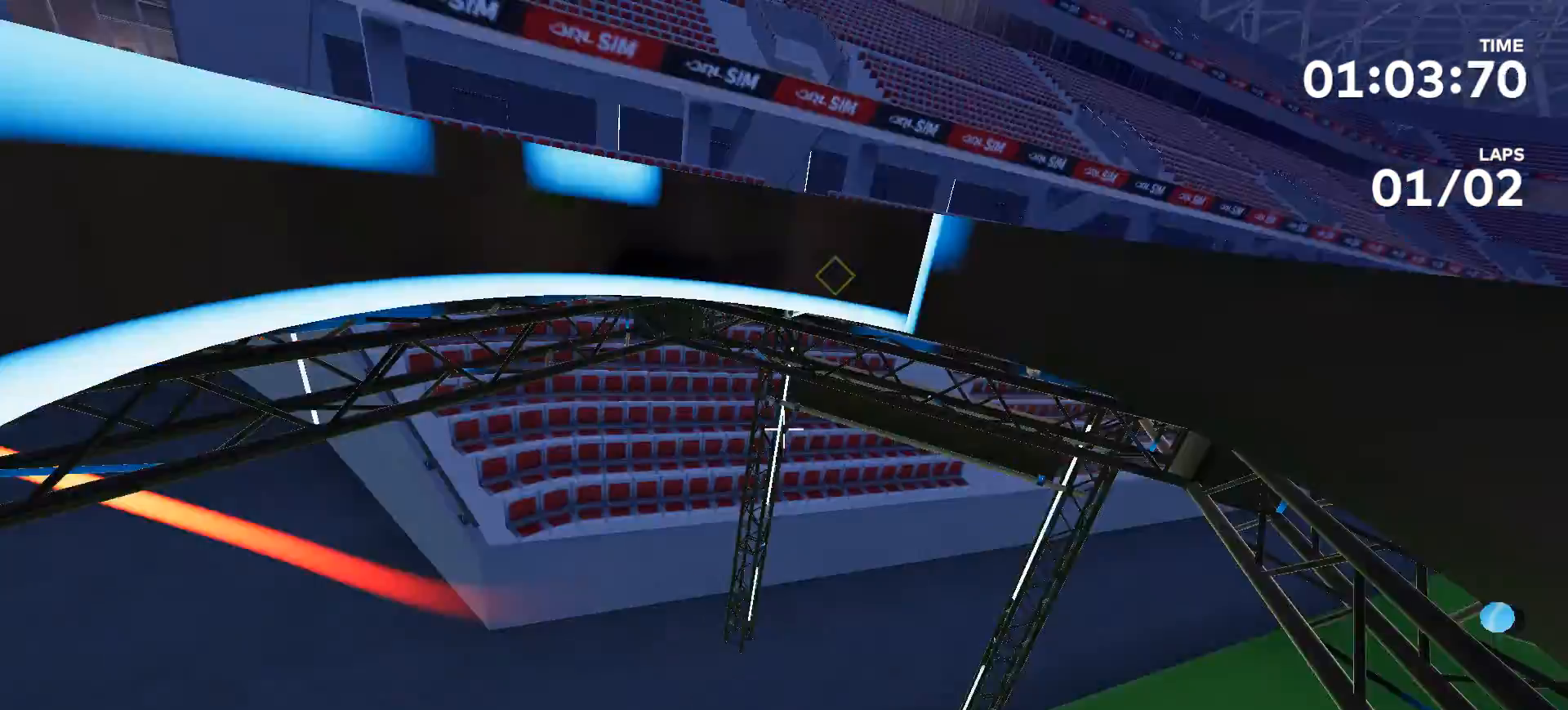
{"buttons": [], "left_stick": "center", "right_stick": "center", "events": [[367, "left_stick", "center"]]}
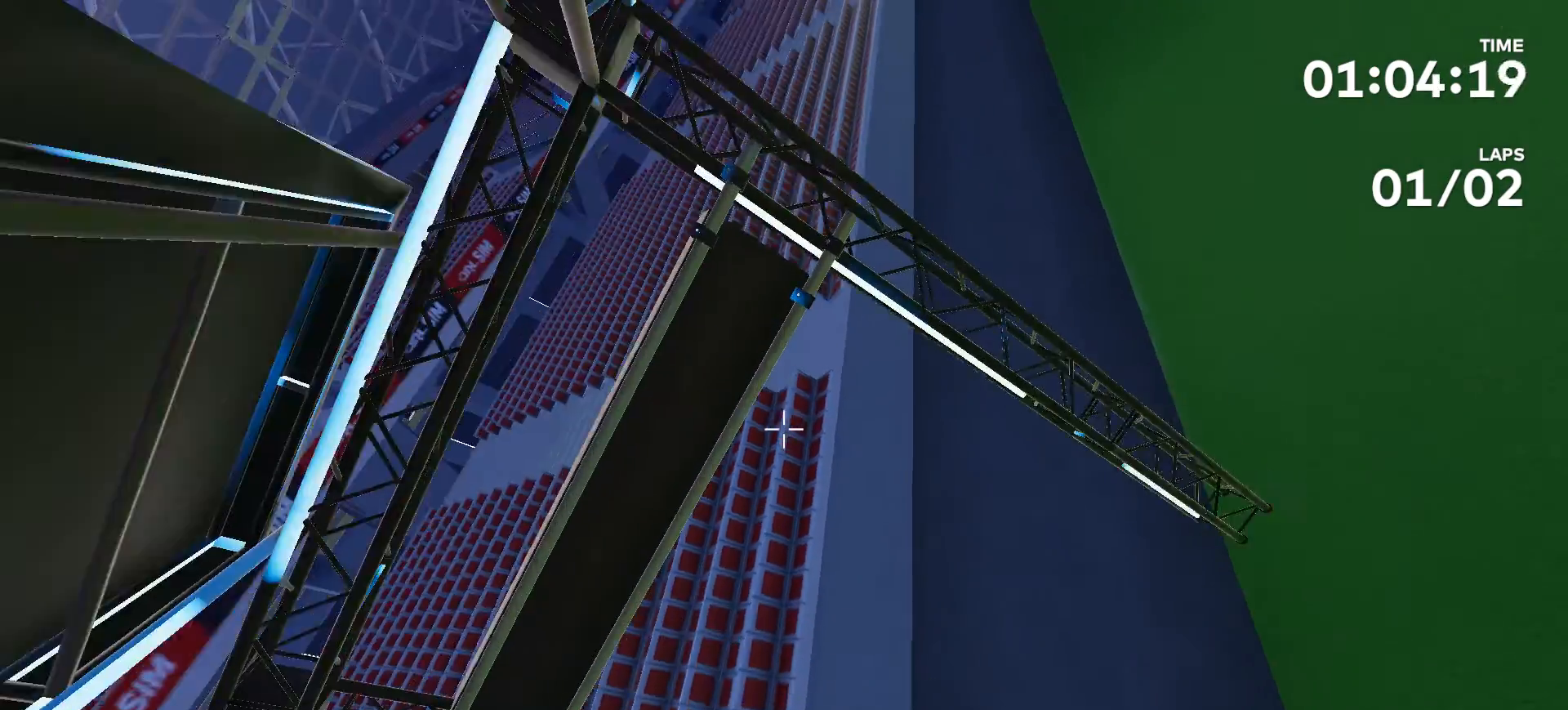
{"buttons": [], "left_stick": "center", "right_stick": "center", "events": []}
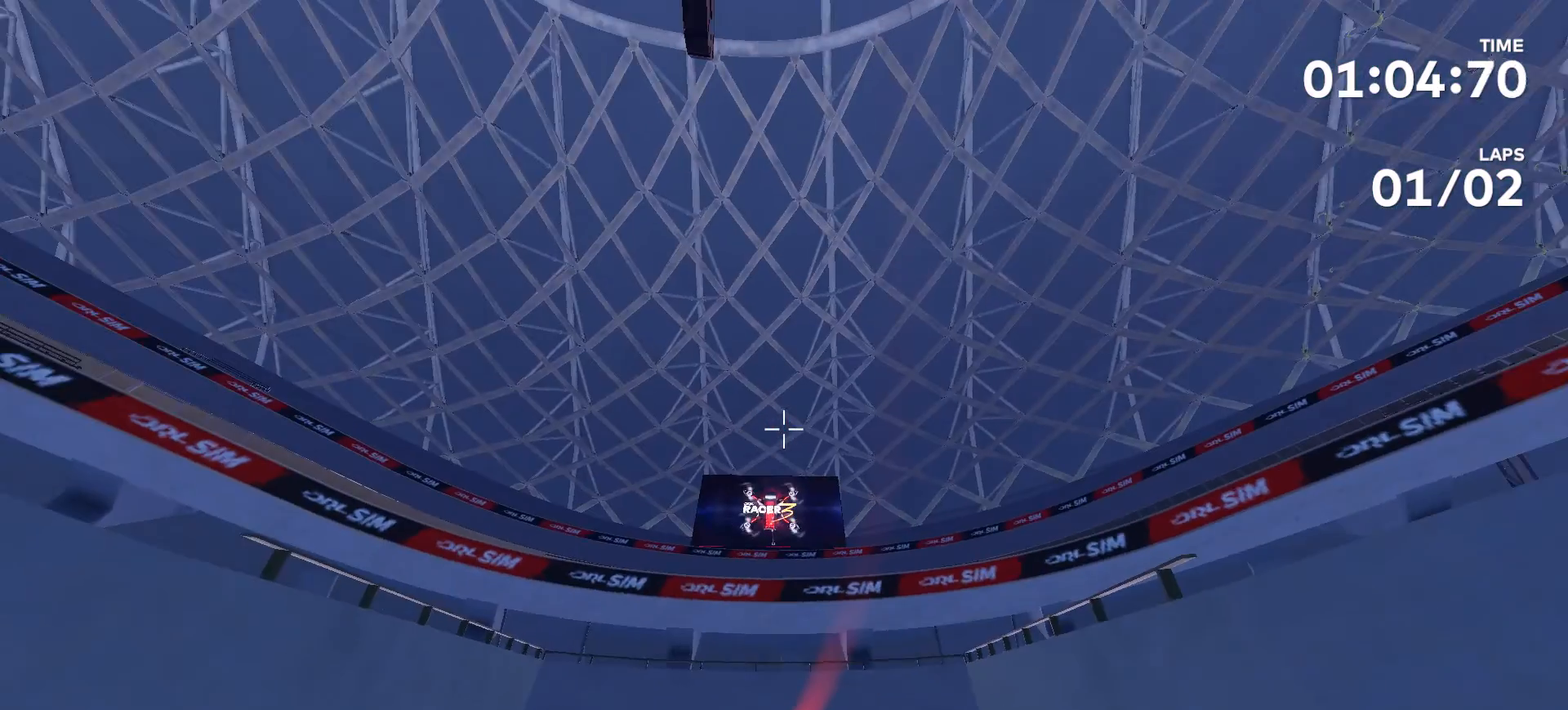
{"buttons": [], "left_stick": "center", "right_stick": "center", "events": [[100, "right_stick", "up"], [300, "left_stick", "up"], [400, "right_stick", "center"], [467, "left_stick", "center"]]}
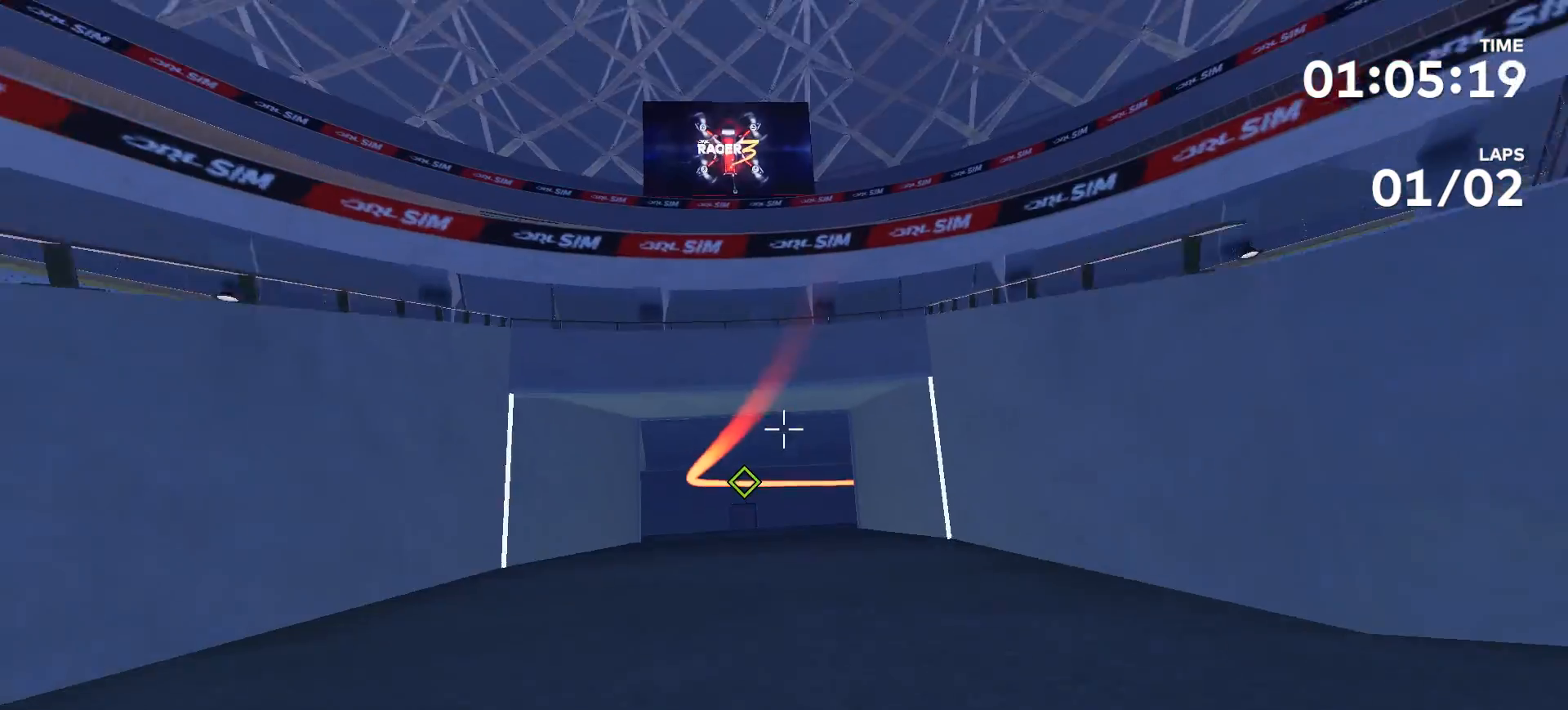
{"buttons": [], "left_stick": "center", "right_stick": "center", "events": []}
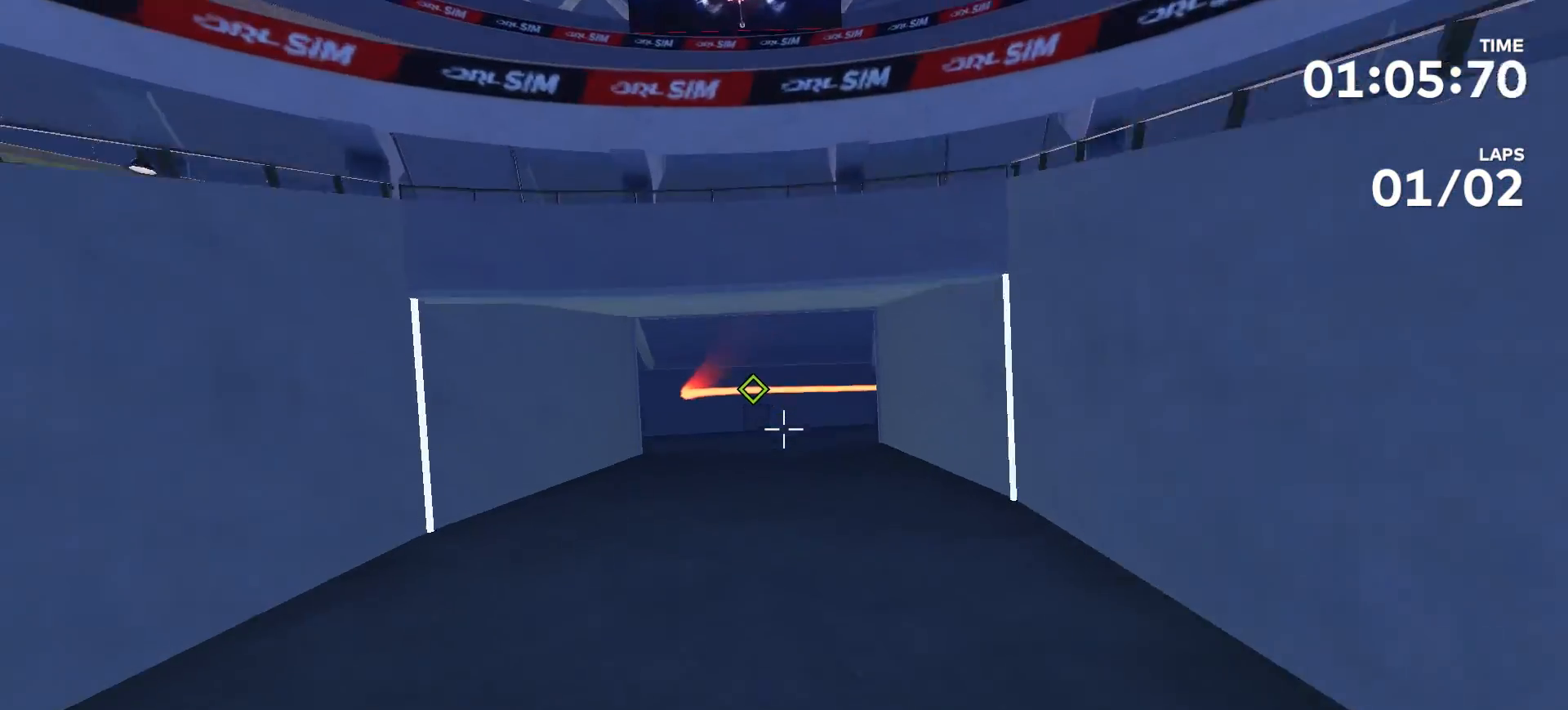
{"buttons": [], "left_stick": "up", "right_stick": "center", "events": [[133, "left_stick", "up"]]}
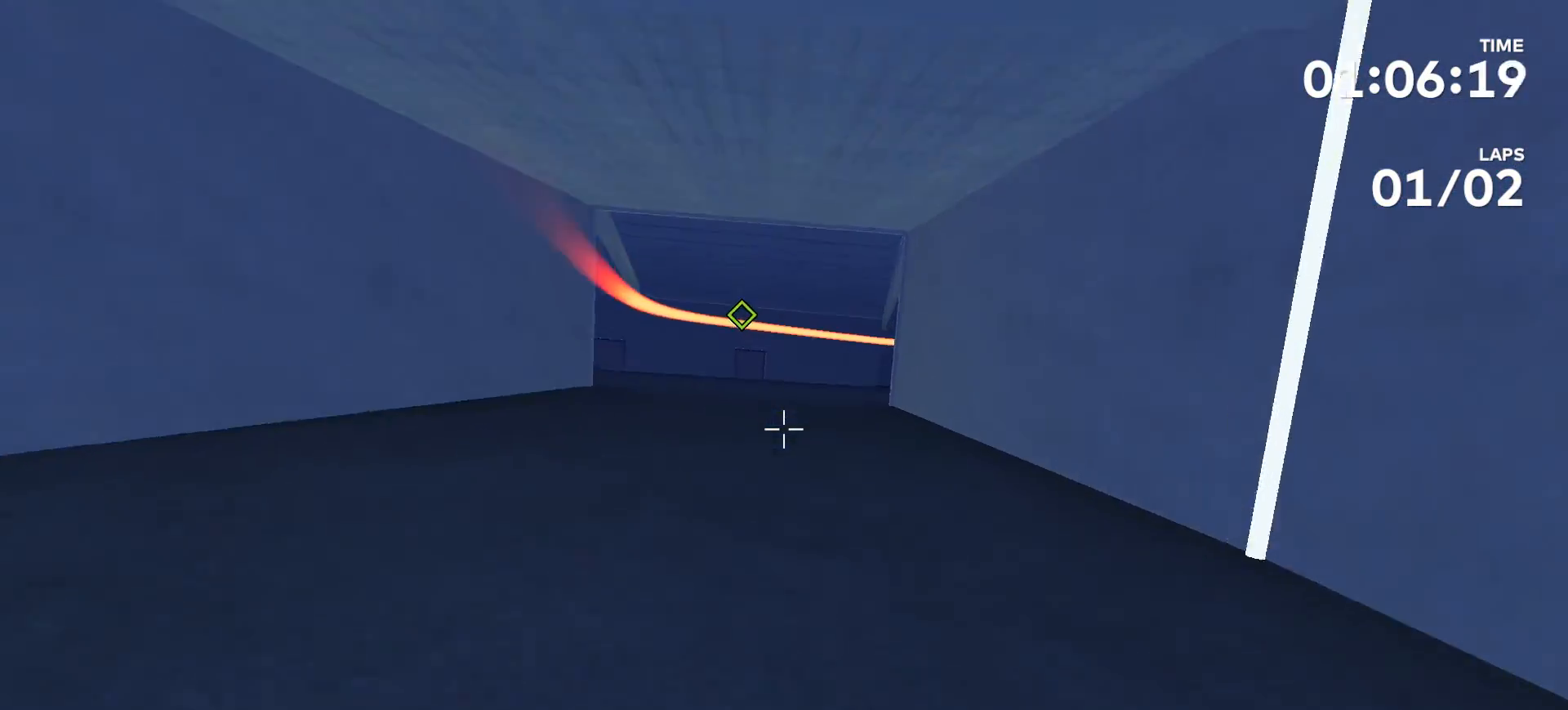
{"buttons": [], "left_stick": "up", "right_stick": "right", "events": [[333, "right_stick", "up-right"], [433, "right_stick", "right"]]}
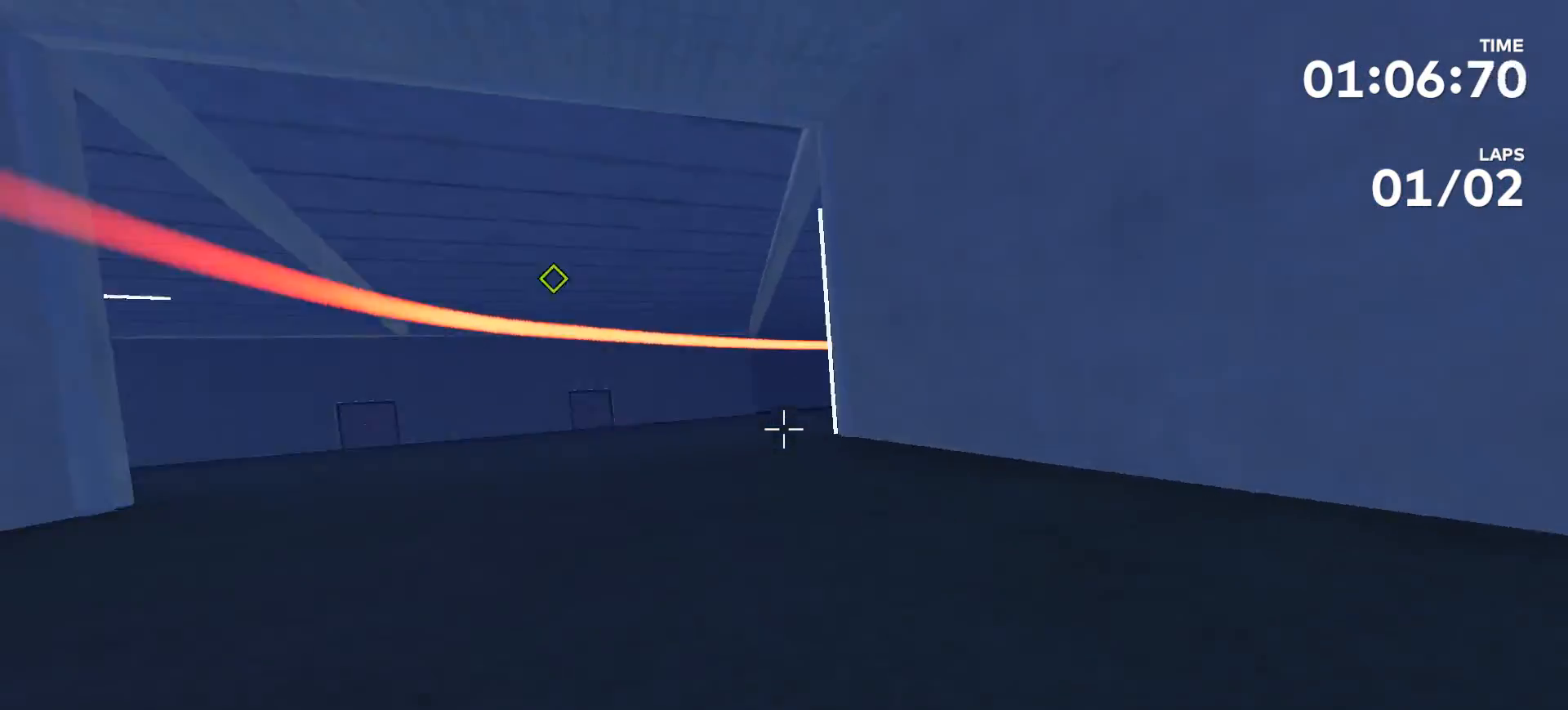
{"buttons": [], "left_stick": "up", "right_stick": "center", "events": [[233, "right_stick", "center"]]}
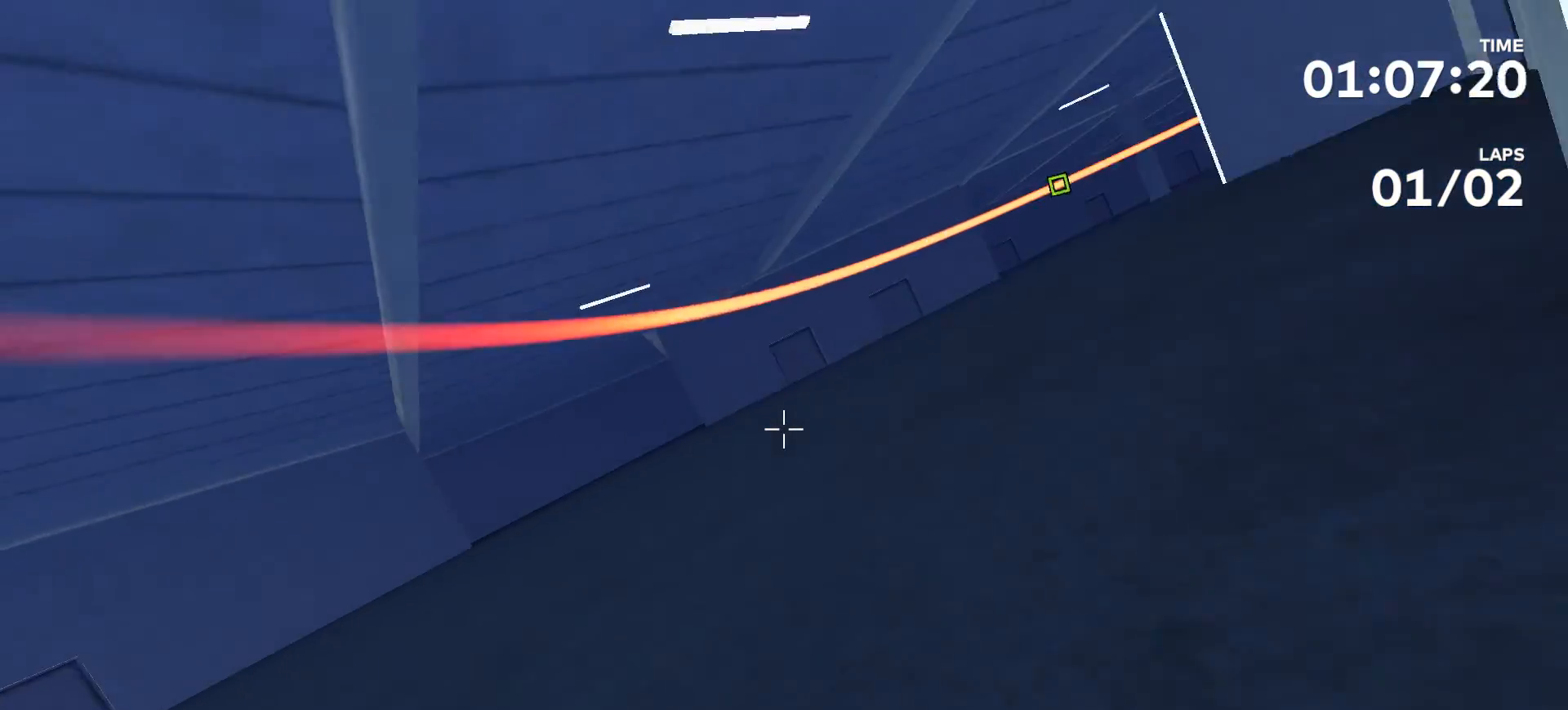
{"buttons": [], "left_stick": "up", "right_stick": "right", "events": [[233, "right_stick", "right"]]}
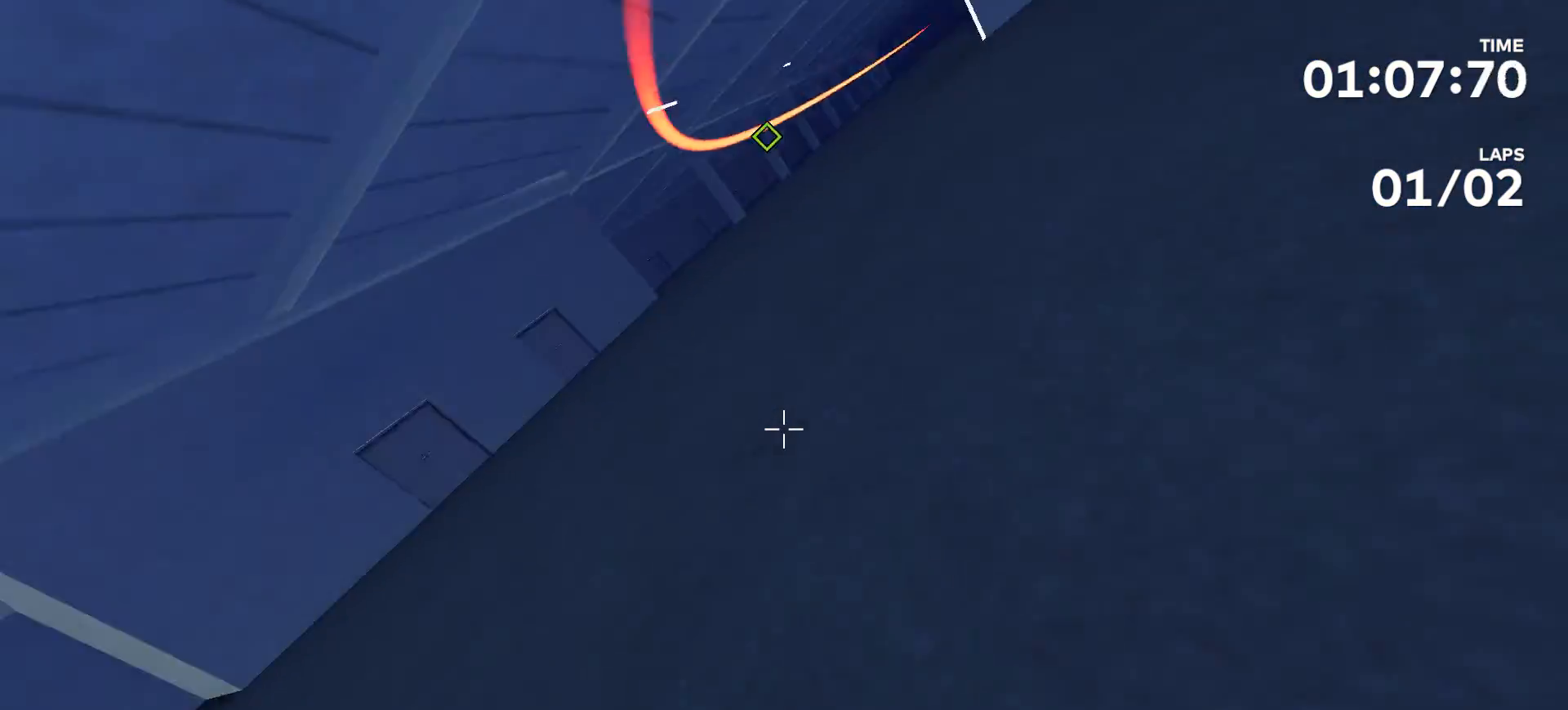
{"buttons": [], "left_stick": "up", "right_stick": "center", "events": [[100, "right_stick", "center"]]}
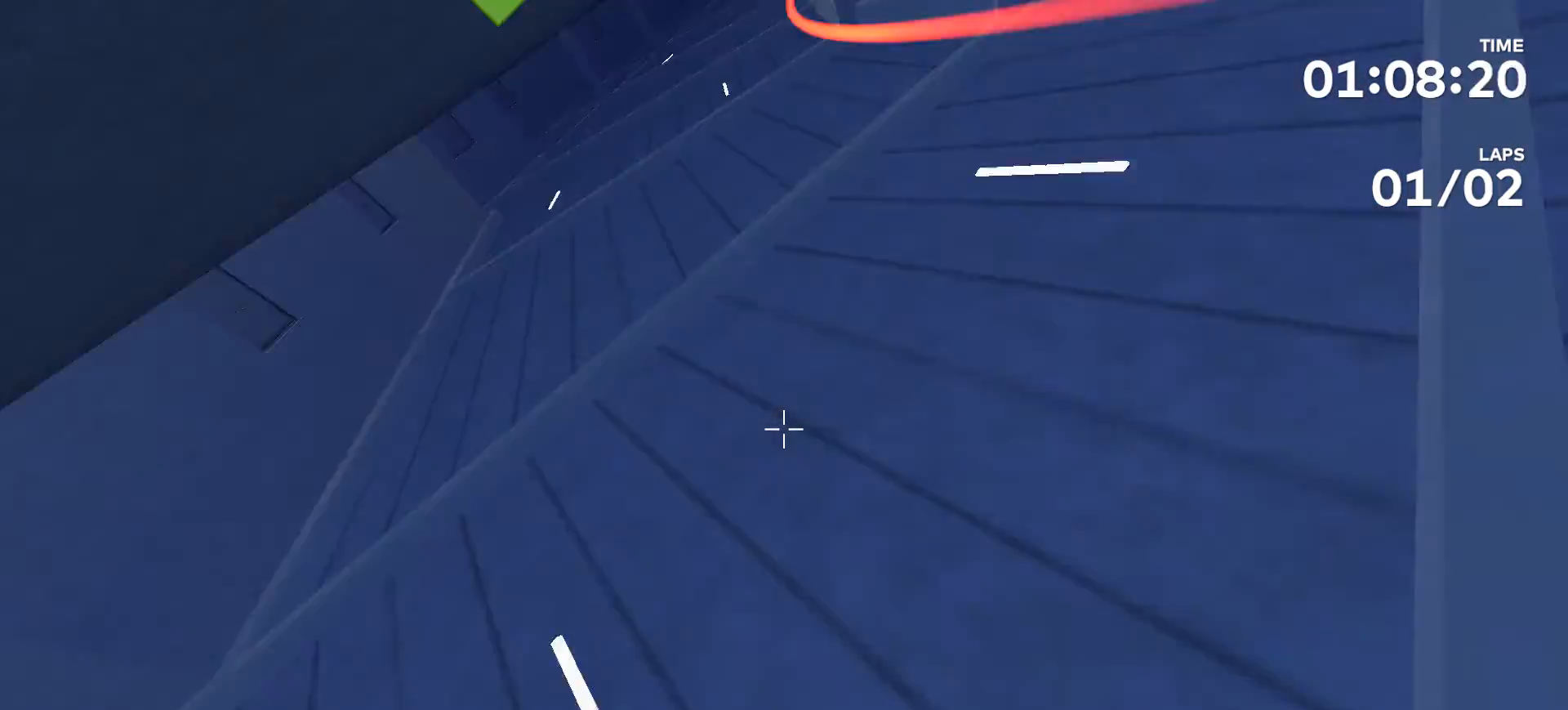
{"buttons": [], "left_stick": "up", "right_stick": "center", "events": [[33, "right_stick", "right"], [333, "right_stick", "down"], [400, "right_stick", "center"]]}
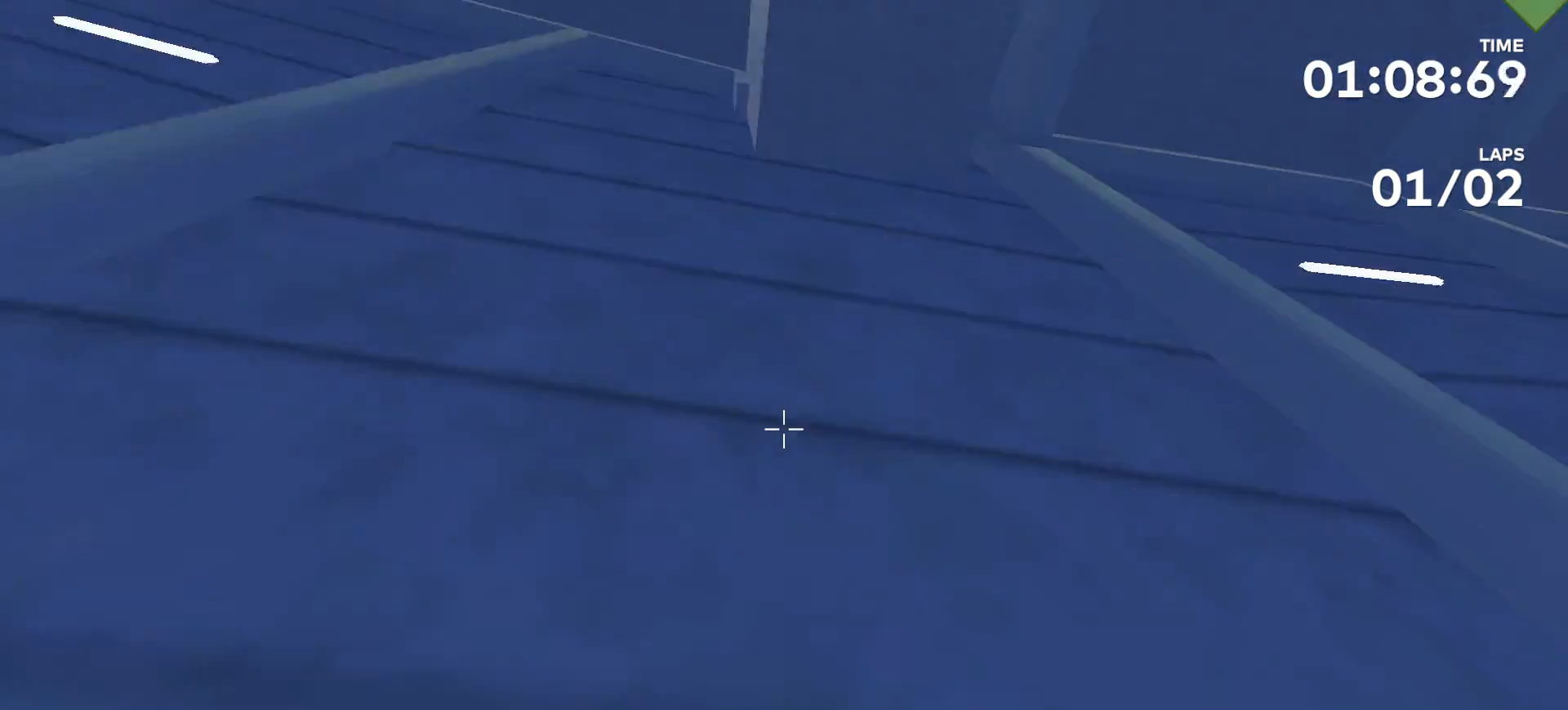
{"buttons": [], "left_stick": "center", "right_stick": "center", "events": [[33, "left_stick", "center"]]}
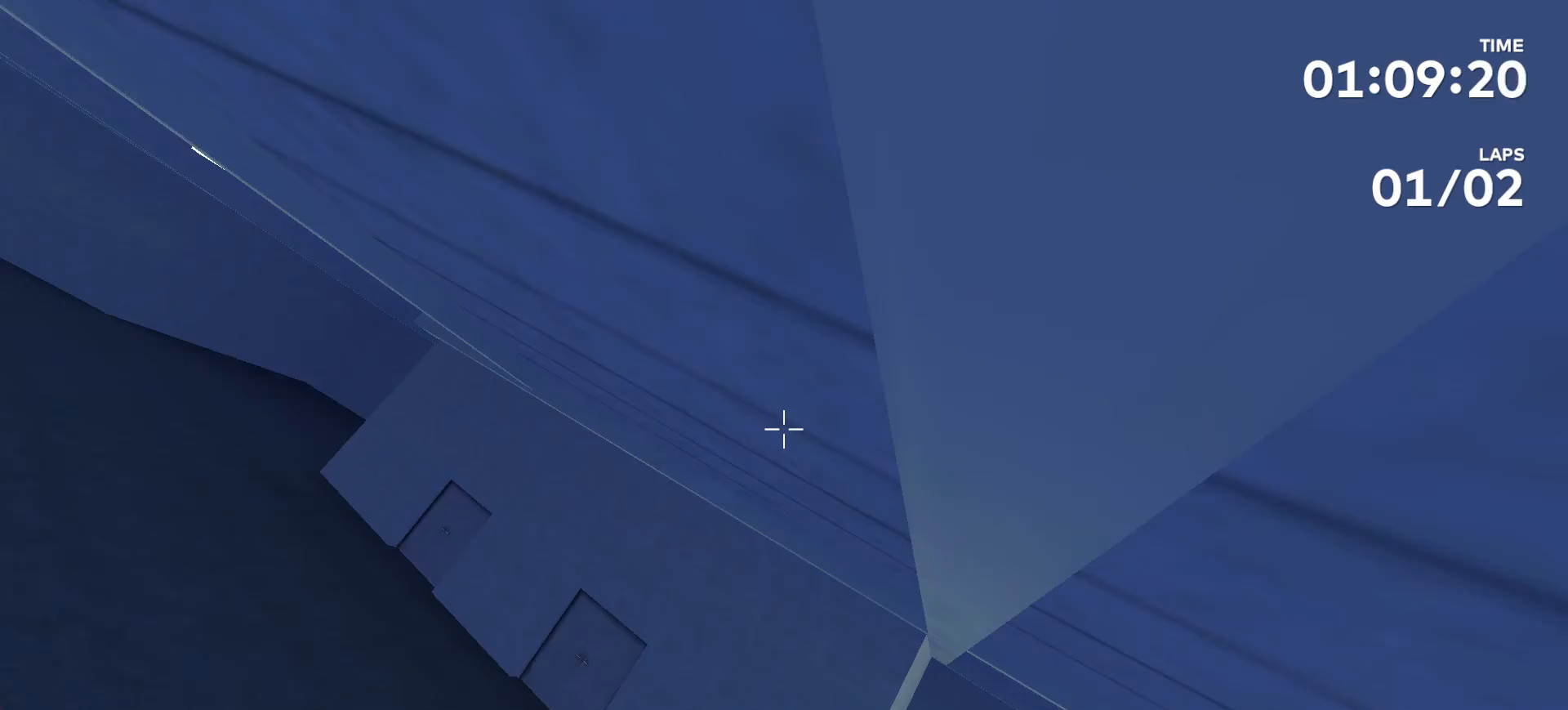
{"buttons": [], "left_stick": "center", "right_stick": "center", "events": []}
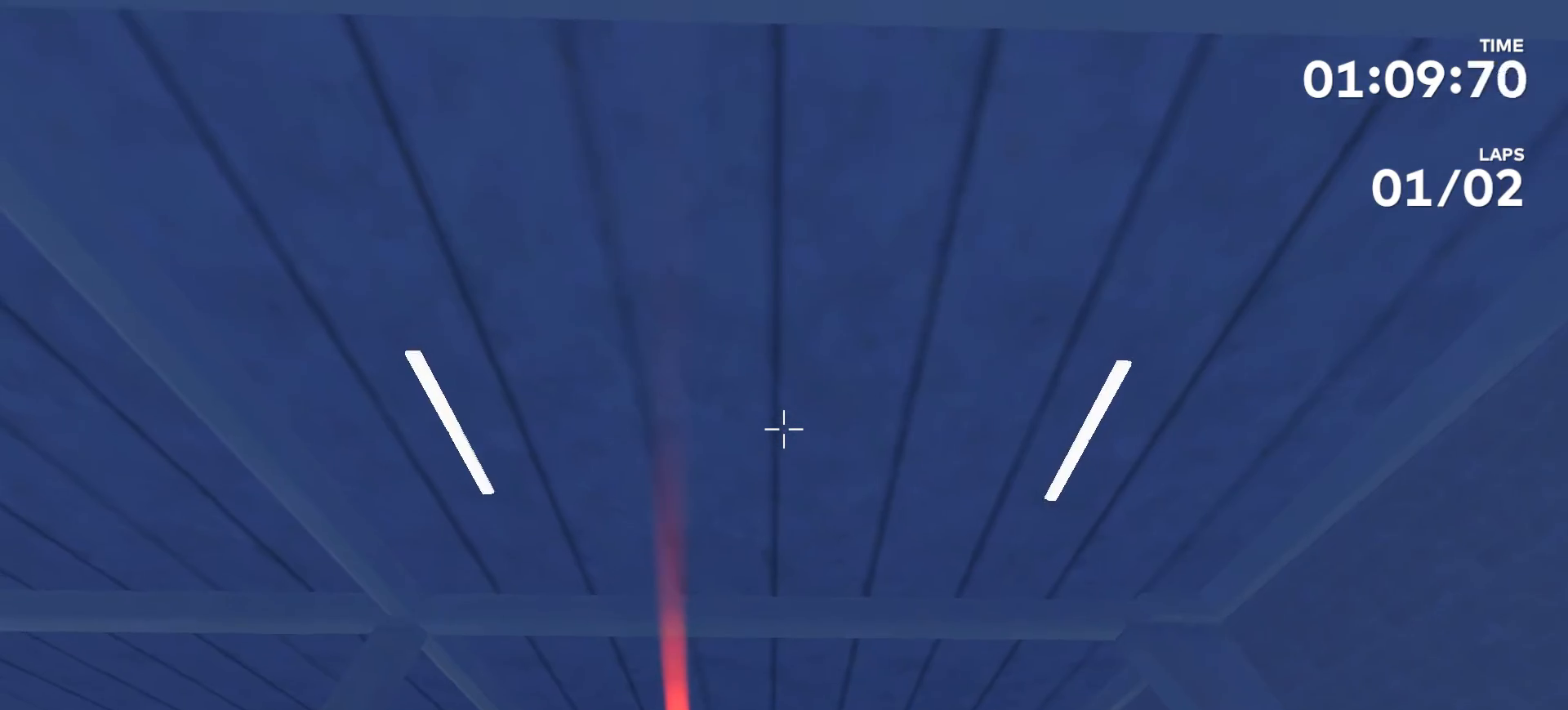
{"buttons": [], "left_stick": "up", "right_stick": "up", "events": [[367, "left_stick", "up"], [367, "right_stick", "up"]]}